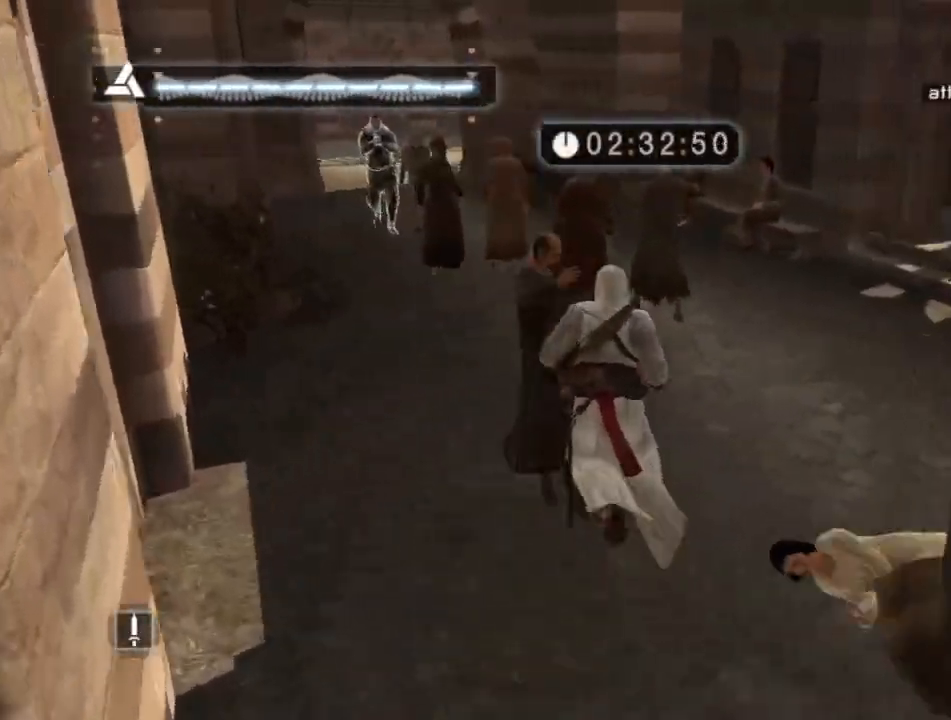
Gameplay with keyboard and mouse; each line is a JSON object with the keys and mouse buttons held at the frame after it. "events" lists presses ("down") and releases ("up") of "1", "2", "3", "4", "5", "a", "alt", "c", "caps_lock", "ctrl", "d", "e", "f", "g", "q", "r", "s", "shift", "space", "t", "tab", "v", "w", "x", "z", "mouse_left", "mouse_wheel" and "mouse_right" between this image and that frame as [ms after this image, input, new state], when the widget could be followed in between. "mouse_left", "mouse_wheel", "mouse_right" = the "left", "wheel", "right" buttons of the "mouse" list. No other keys are recorded. "wheel" means that the mouse wheel is clicked or scrolled. "mouse_move" is the direction in which the mouse moves at that frame (one of eight, or "still"), when it could be read.
{"keys": ["w"], "mouse": [], "mouse_move": "still", "events": []}
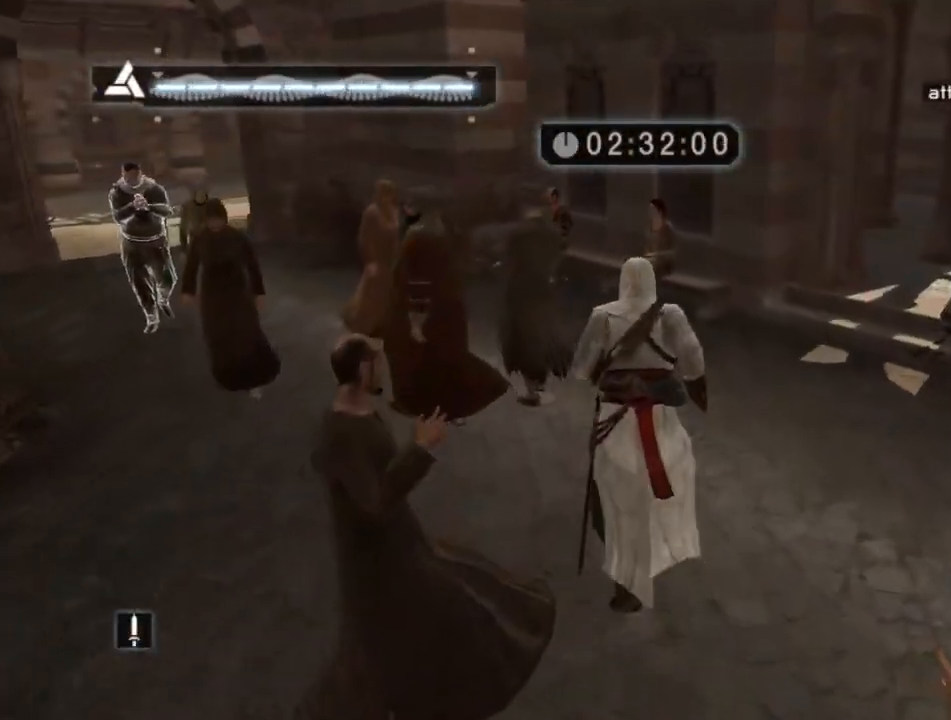
{"keys": ["w"], "mouse": [], "mouse_move": "left", "events": []}
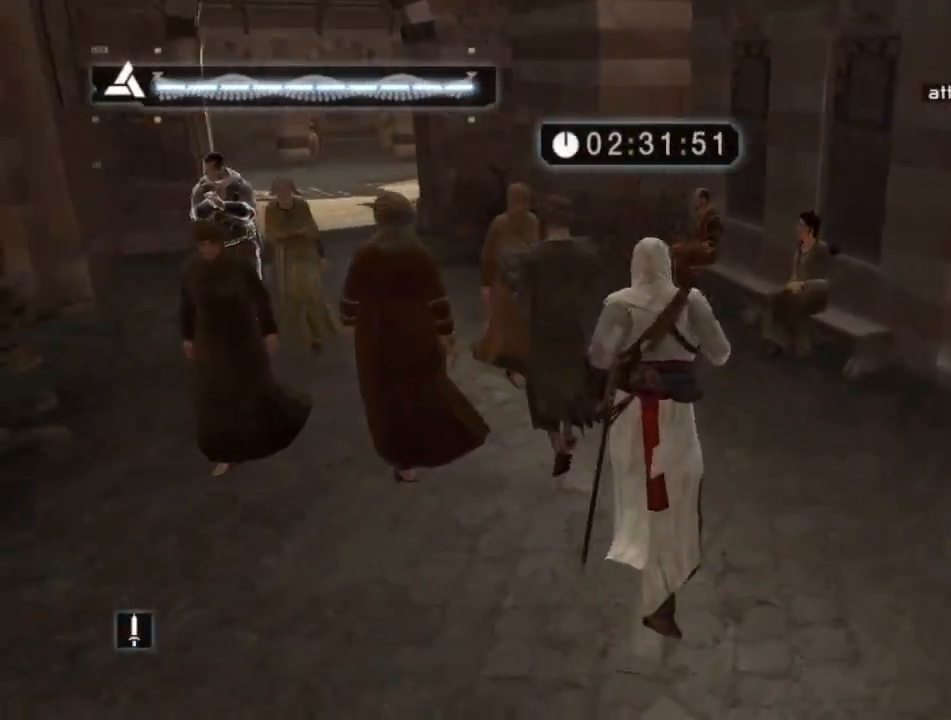
{"keys": ["w"], "mouse": ["right"], "mouse_move": "left", "events": [[367, "mouse_right", "down"]]}
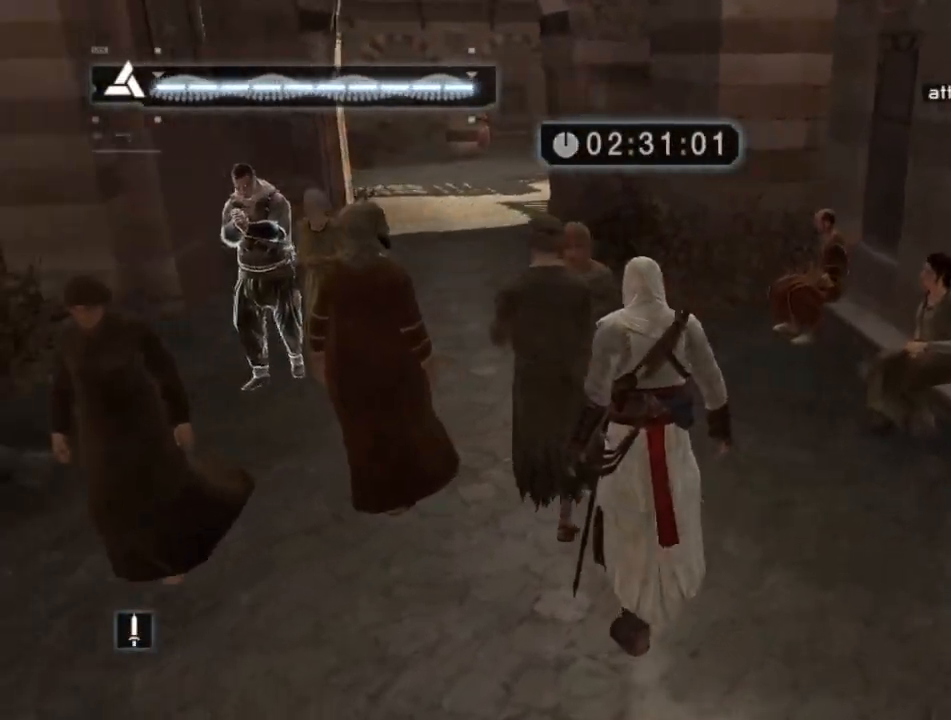
{"keys": ["w"], "mouse": ["right"], "mouse_move": "still", "events": []}
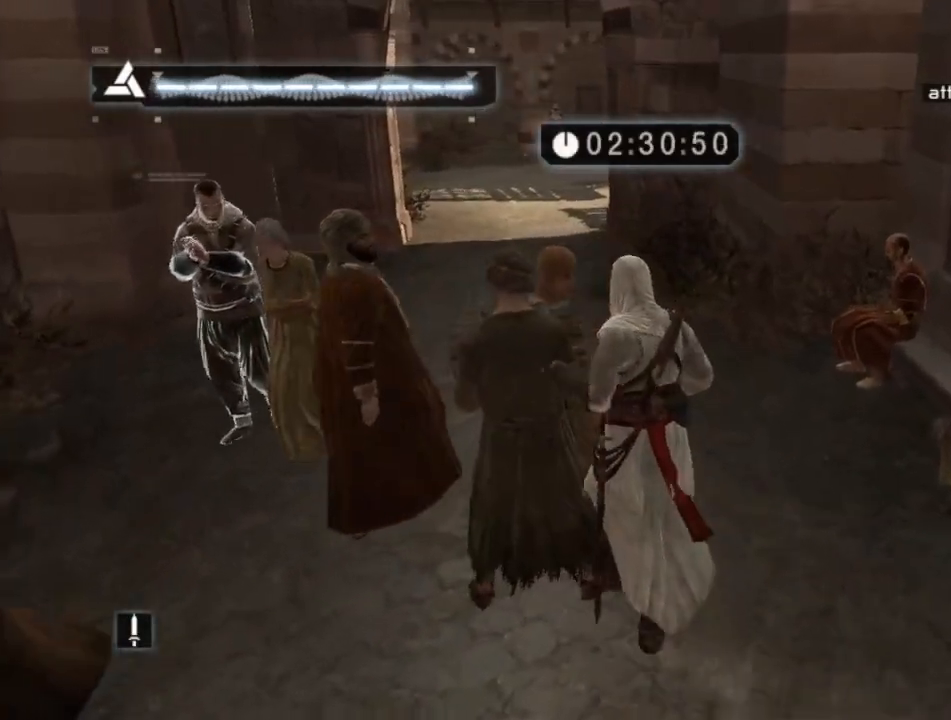
{"keys": ["w"], "mouse": [], "mouse_move": "still", "events": [[434, "mouse_right", "up"]]}
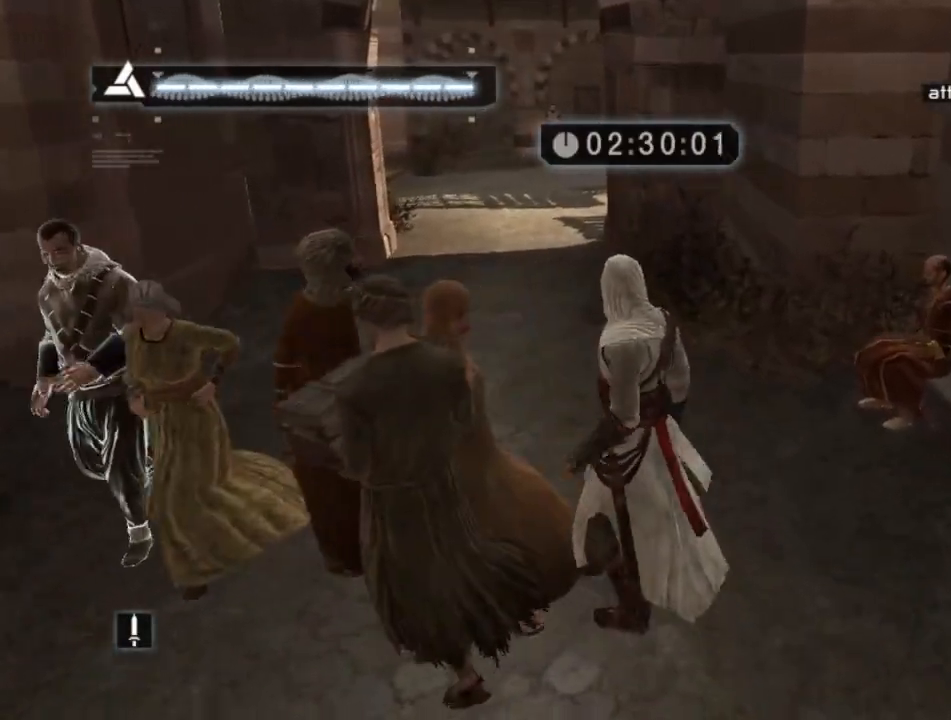
{"keys": ["space", "w"], "mouse": [], "mouse_move": "left", "events": [[117, "space", "down"]]}
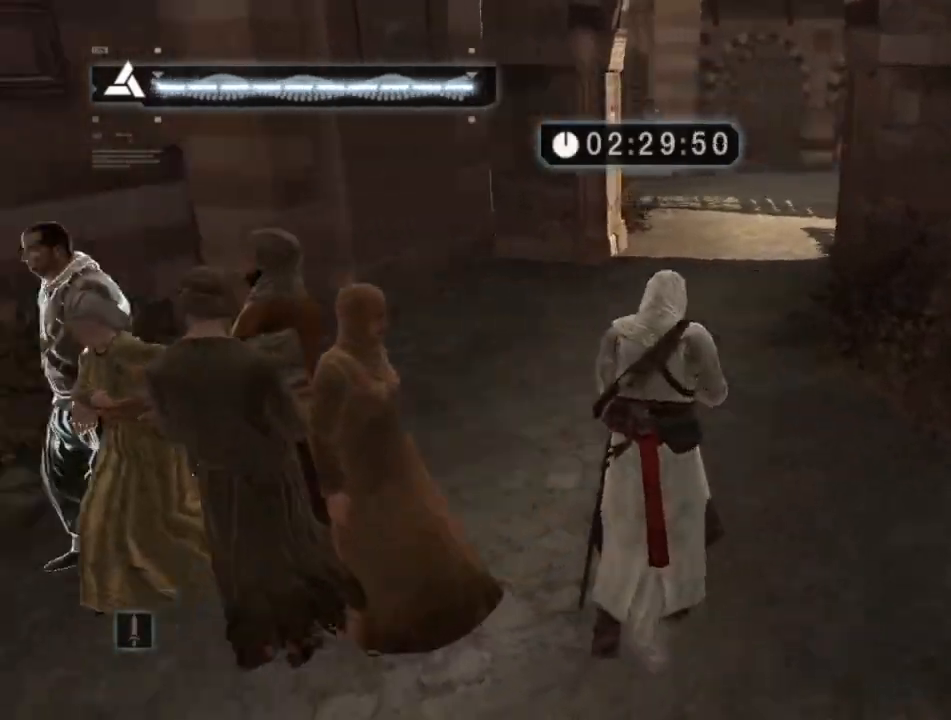
{"keys": ["shift", "w"], "mouse": [], "mouse_move": "still", "events": [[84, "shift", "down"], [134, "space", "up"]]}
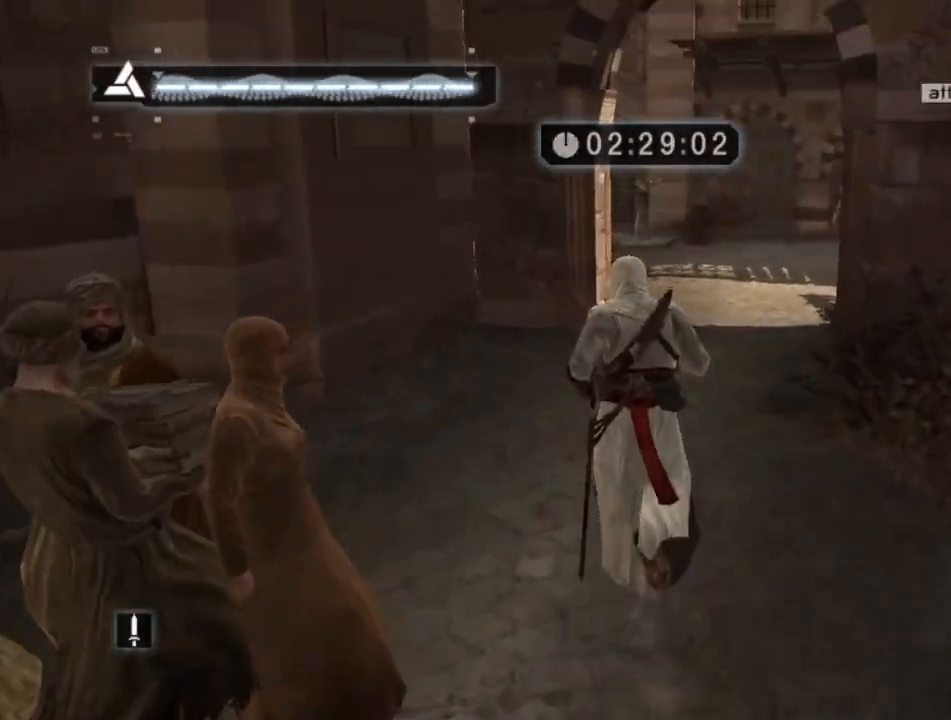
{"keys": ["shift", "w"], "mouse": [], "mouse_move": "still", "events": []}
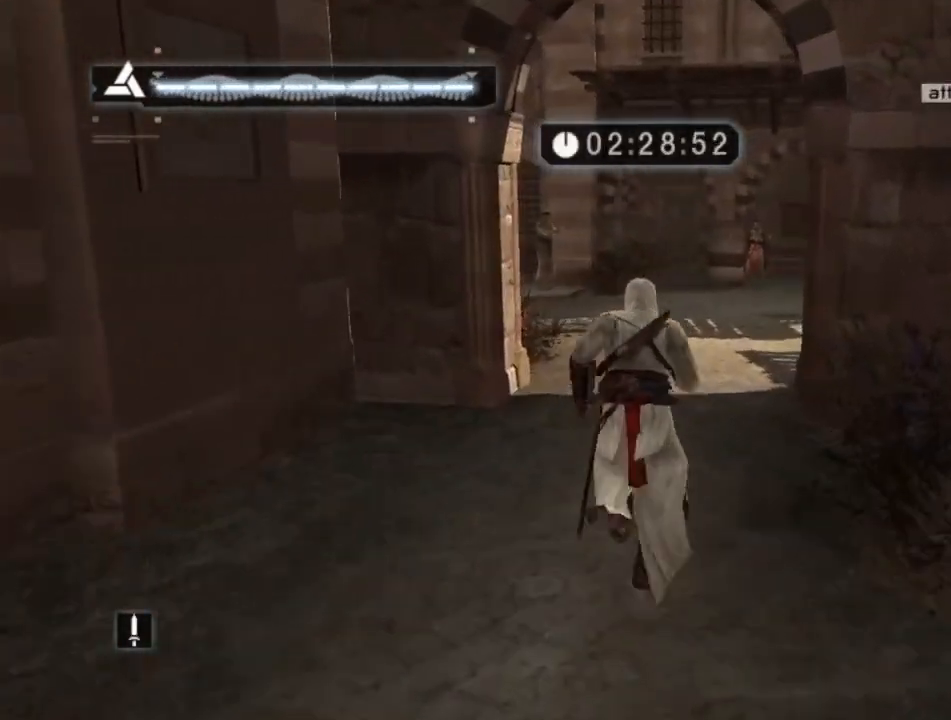
{"keys": ["shift", "w"], "mouse": [], "mouse_move": "right", "events": []}
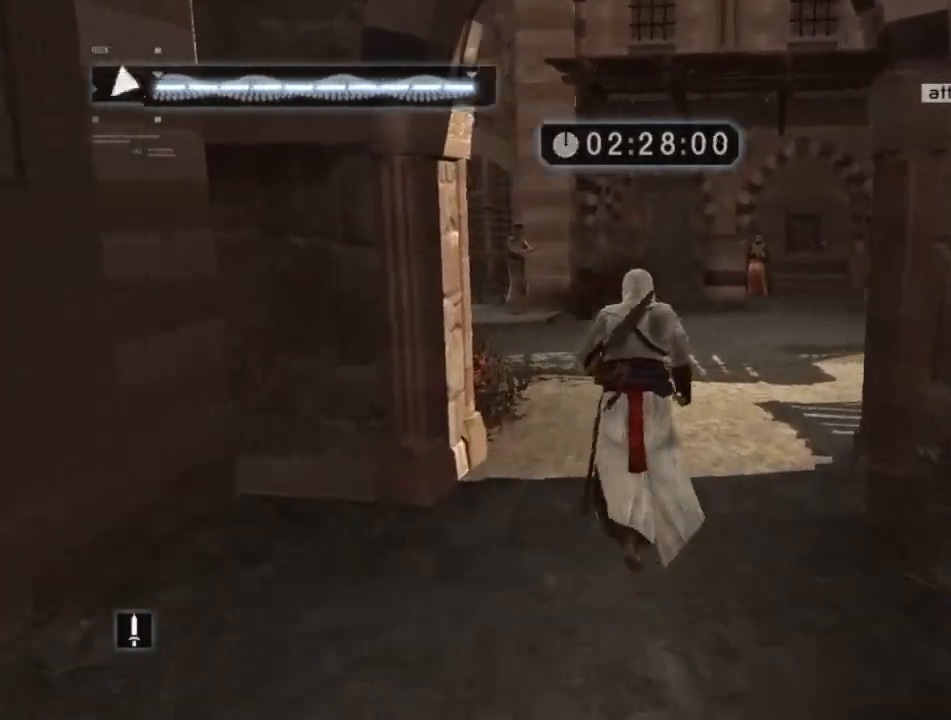
{"keys": ["shift", "w"], "mouse": [], "mouse_move": "right", "events": []}
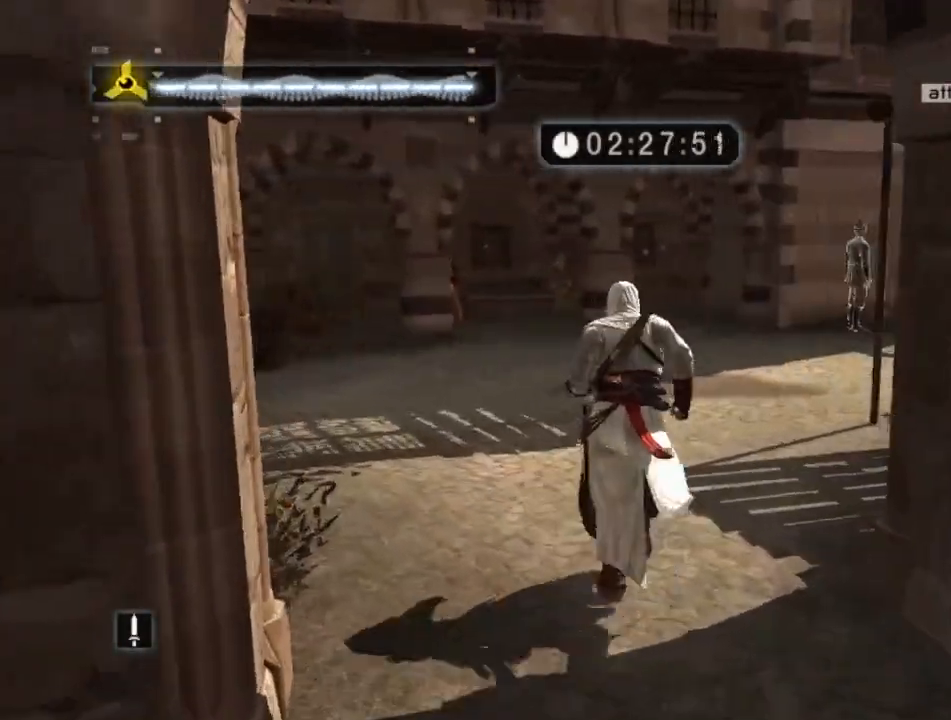
{"keys": ["shift", "w"], "mouse": [], "mouse_move": "right", "events": []}
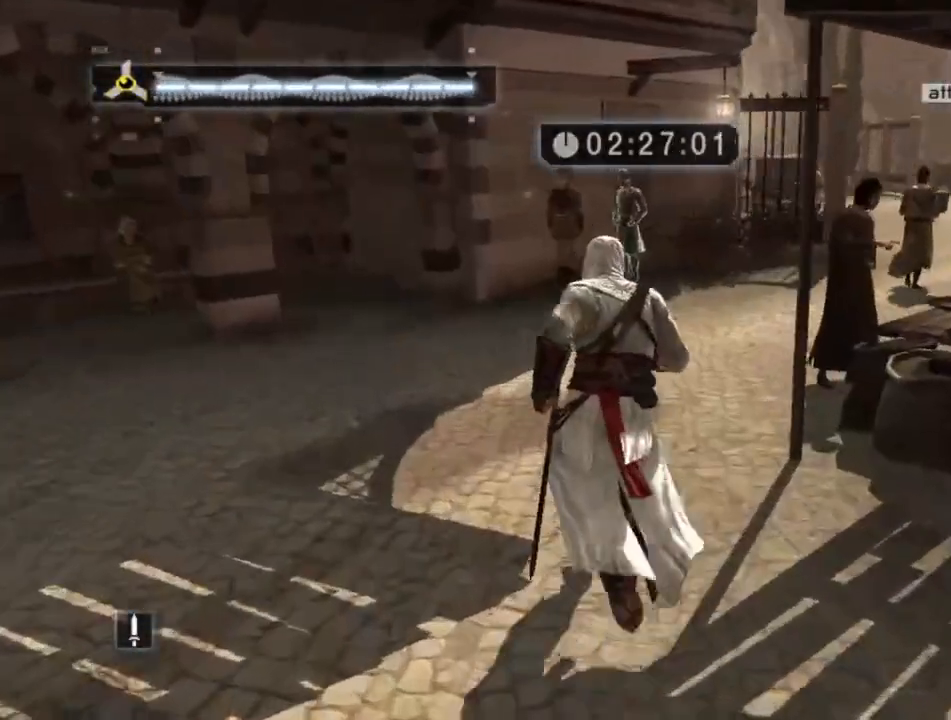
{"keys": ["shift", "w"], "mouse": [], "mouse_move": "right", "events": []}
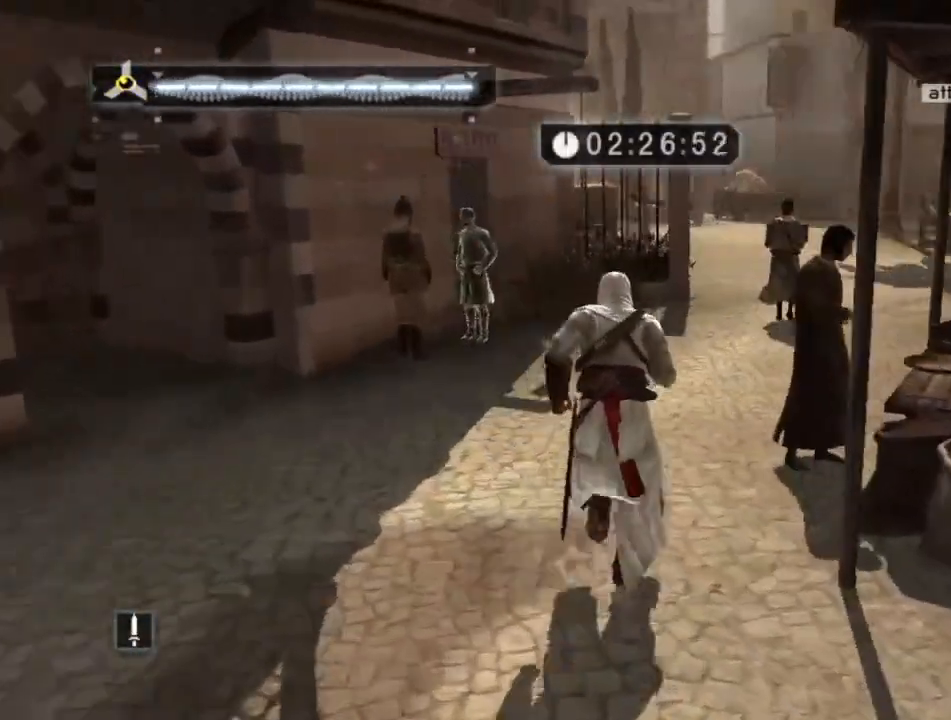
{"keys": ["shift", "w"], "mouse": [], "mouse_move": "right", "events": []}
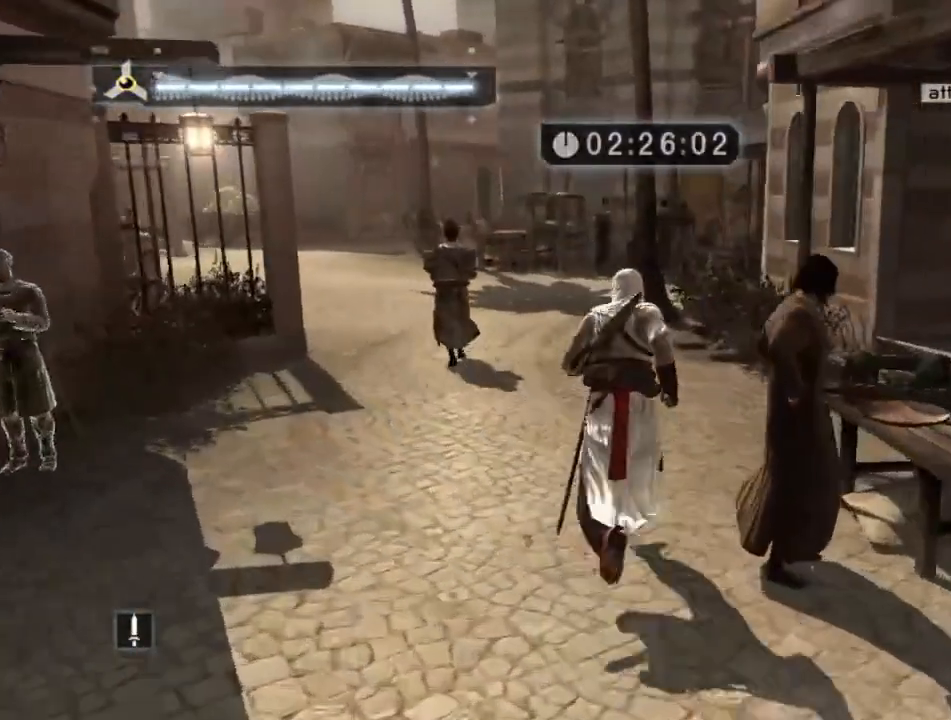
{"keys": ["shift", "w"], "mouse": [], "mouse_move": "still", "events": []}
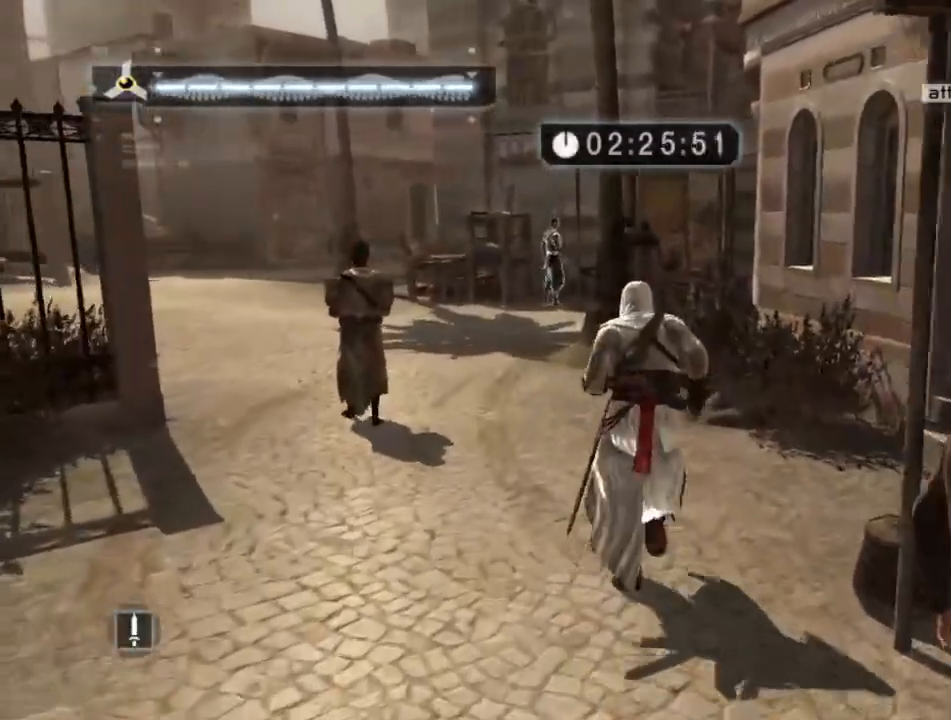
{"keys": [], "mouse": [], "mouse_move": "still", "events": [[300, "shift", "up"], [300, "w", "up"]]}
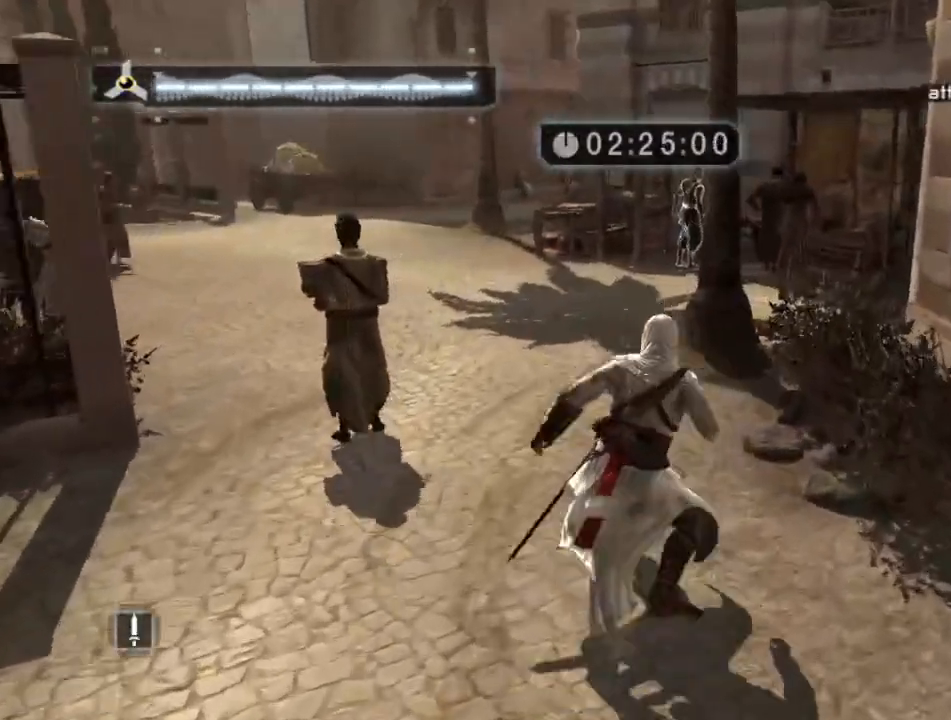
{"keys": [], "mouse": [], "mouse_move": "still", "events": []}
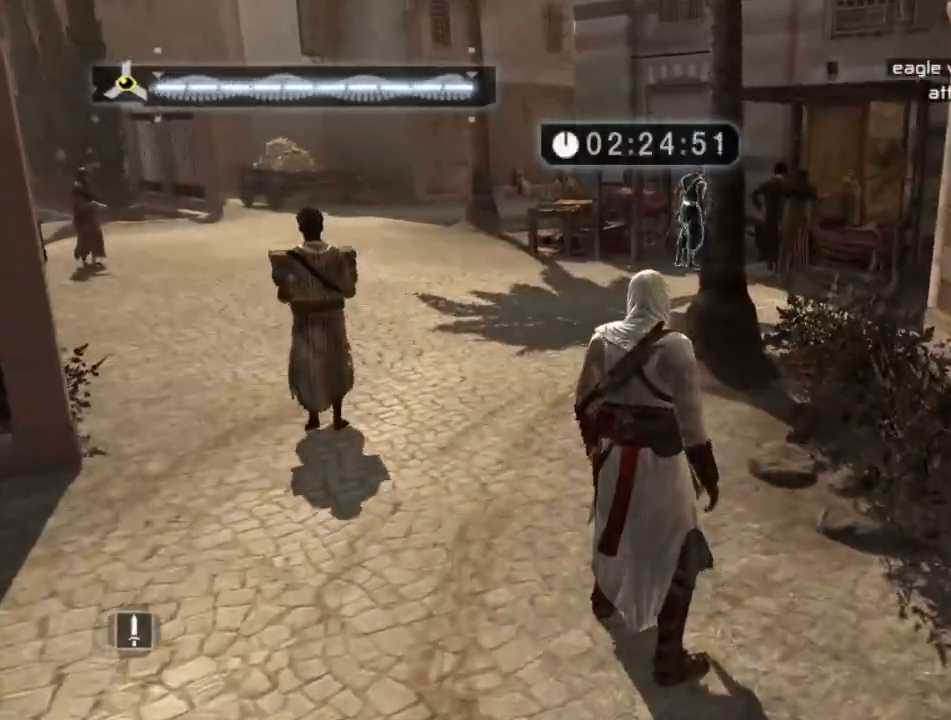
{"keys": [], "mouse": [], "mouse_move": "still", "events": []}
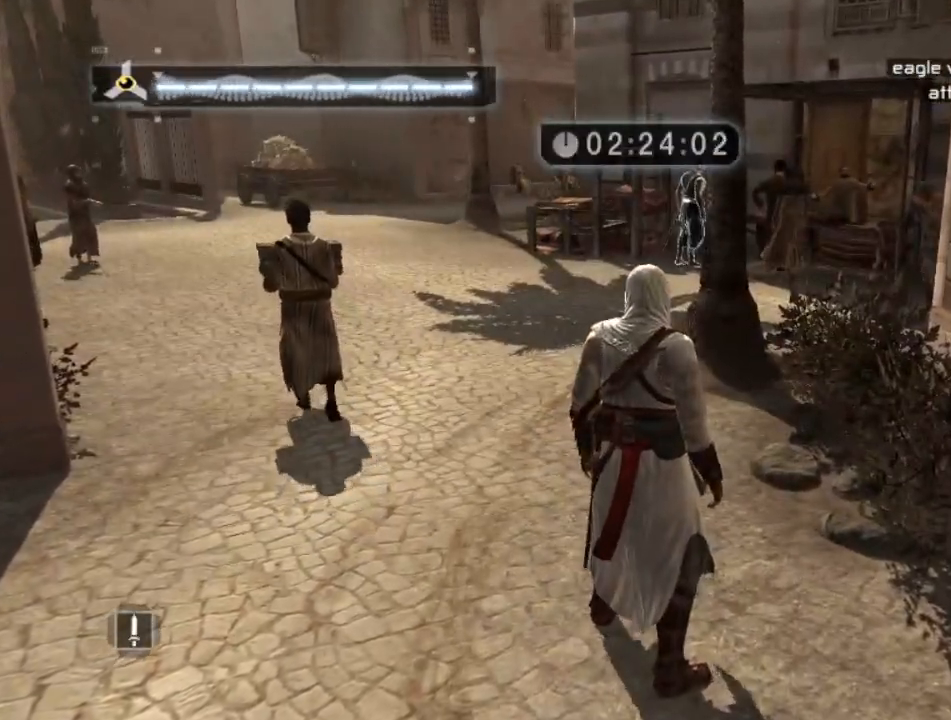
{"keys": [], "mouse": [], "mouse_move": "still", "events": [[217, "2", "down"], [350, "2", "up"]]}
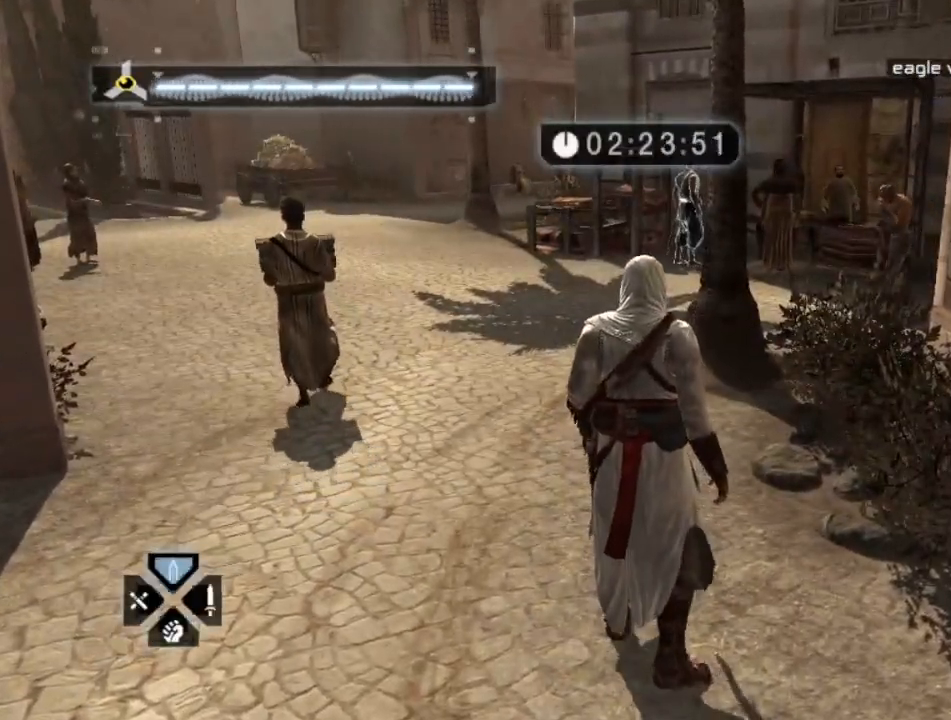
{"keys": ["shift", "w"], "mouse": [], "mouse_move": "still", "events": [[34, "w", "down"], [300, "shift", "down"]]}
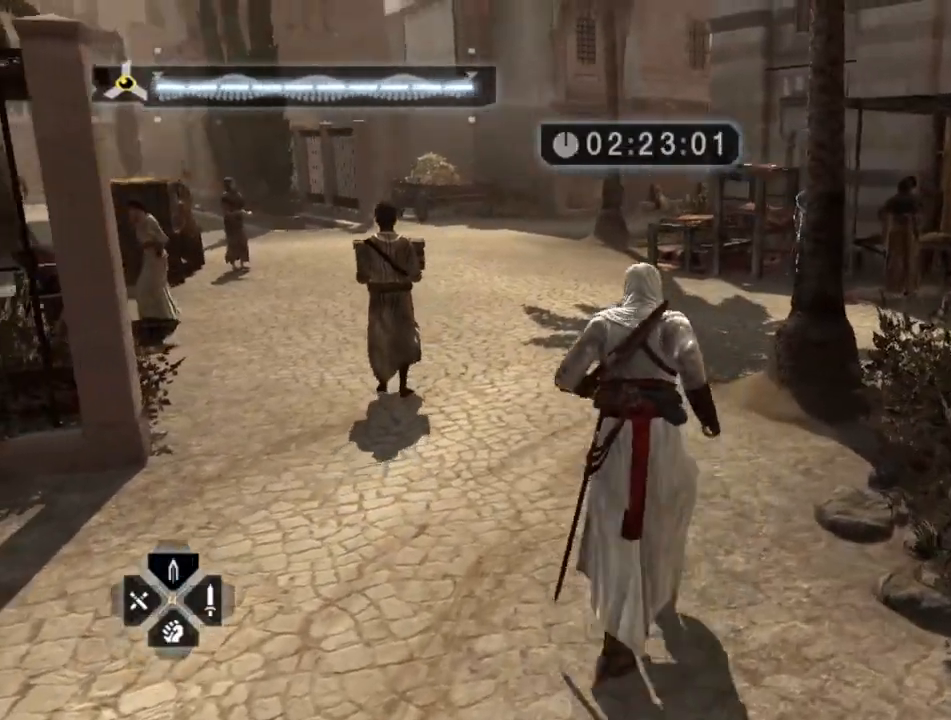
{"keys": ["shift", "w"], "mouse": [], "mouse_move": "still", "events": []}
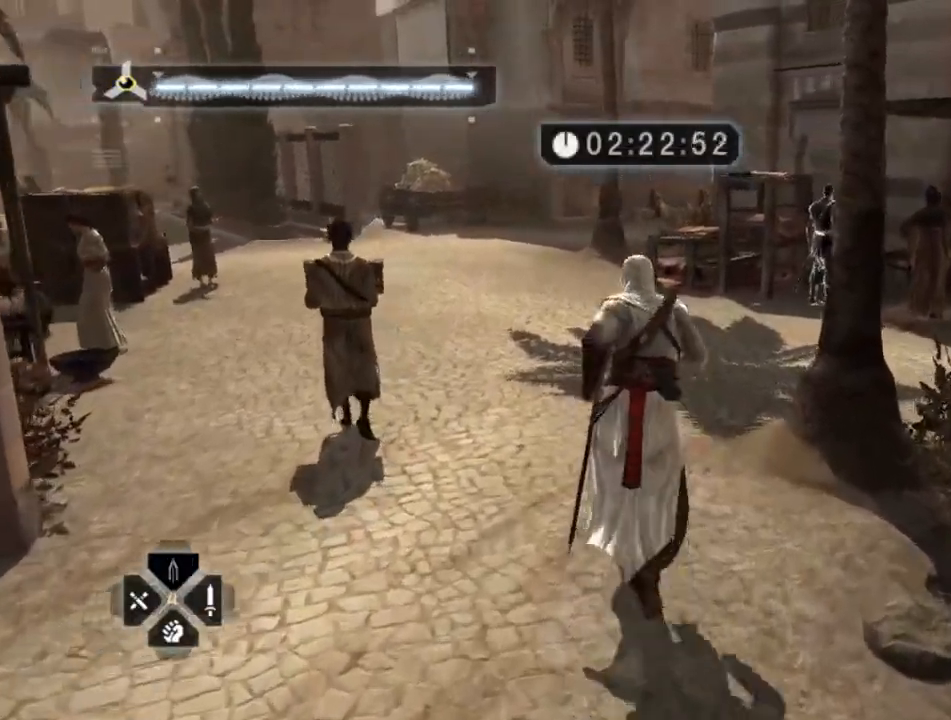
{"keys": ["shift", "w"], "mouse": [], "mouse_move": "right", "events": []}
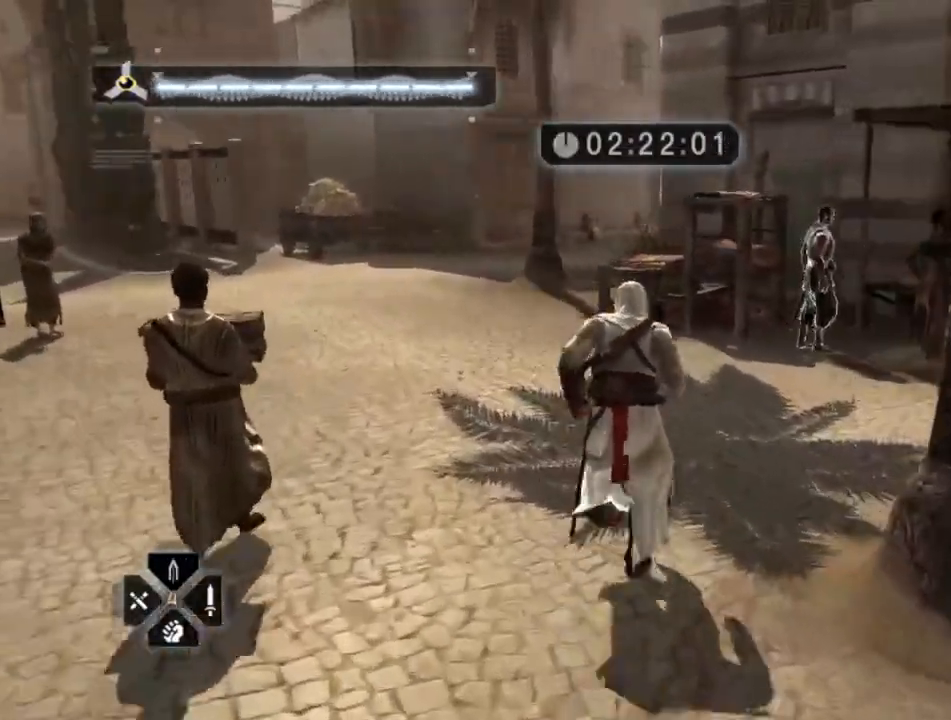
{"keys": ["w"], "mouse": [], "mouse_move": "still", "events": [[234, "shift", "up"]]}
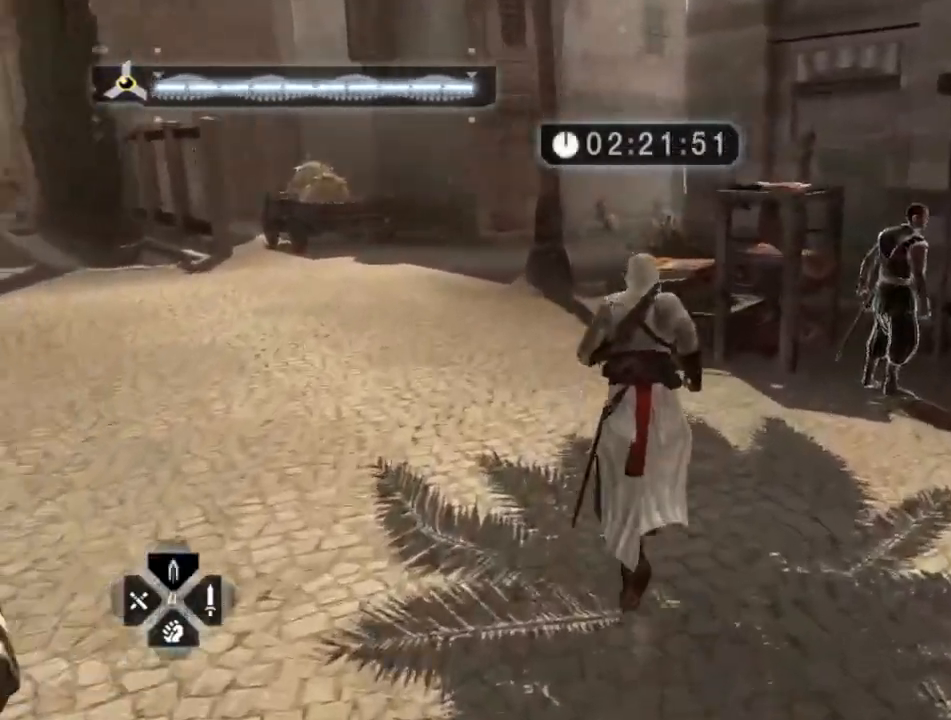
{"keys": ["w"], "mouse": [], "mouse_move": "right", "events": []}
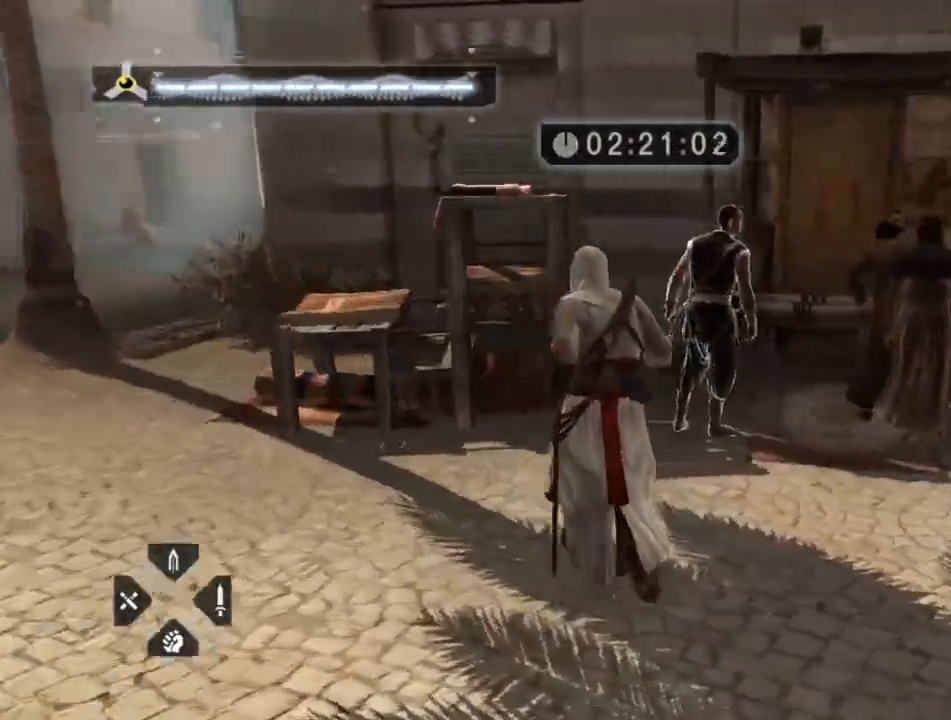
{"keys": ["w"], "mouse": [], "mouse_move": "still", "events": []}
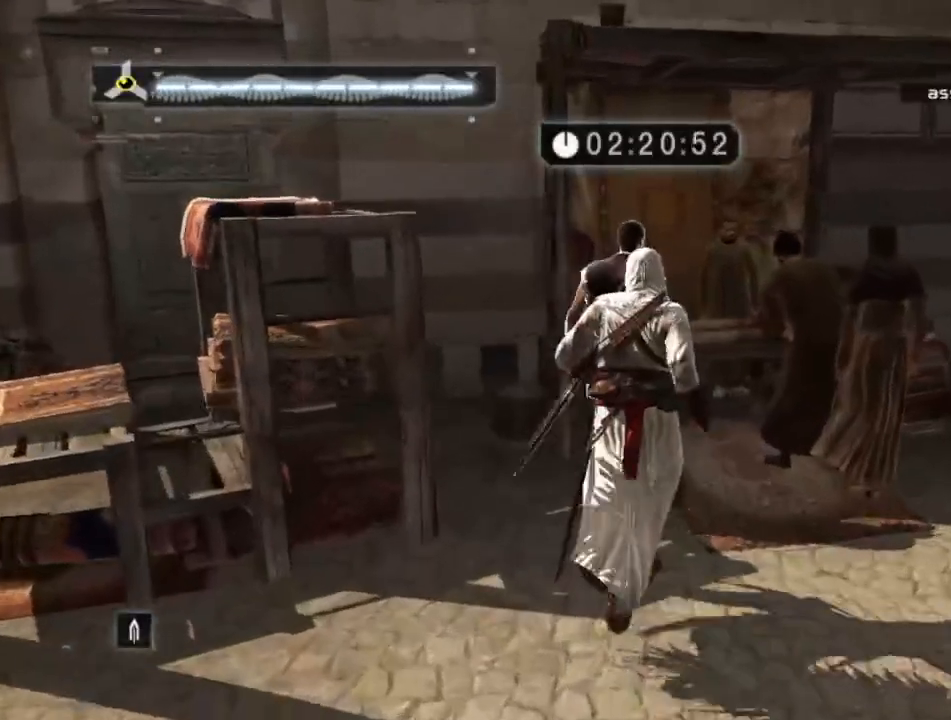
{"keys": ["w"], "mouse": [], "mouse_move": "still"}
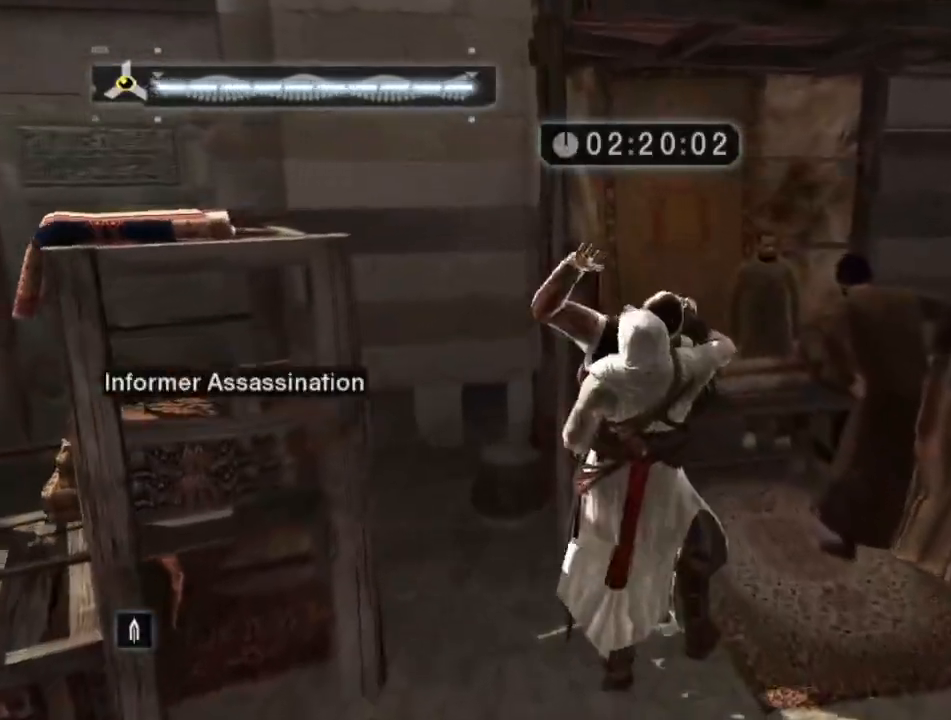
{"keys": [], "mouse": [], "mouse_move": "still", "events": [[67, "w", "up"]]}